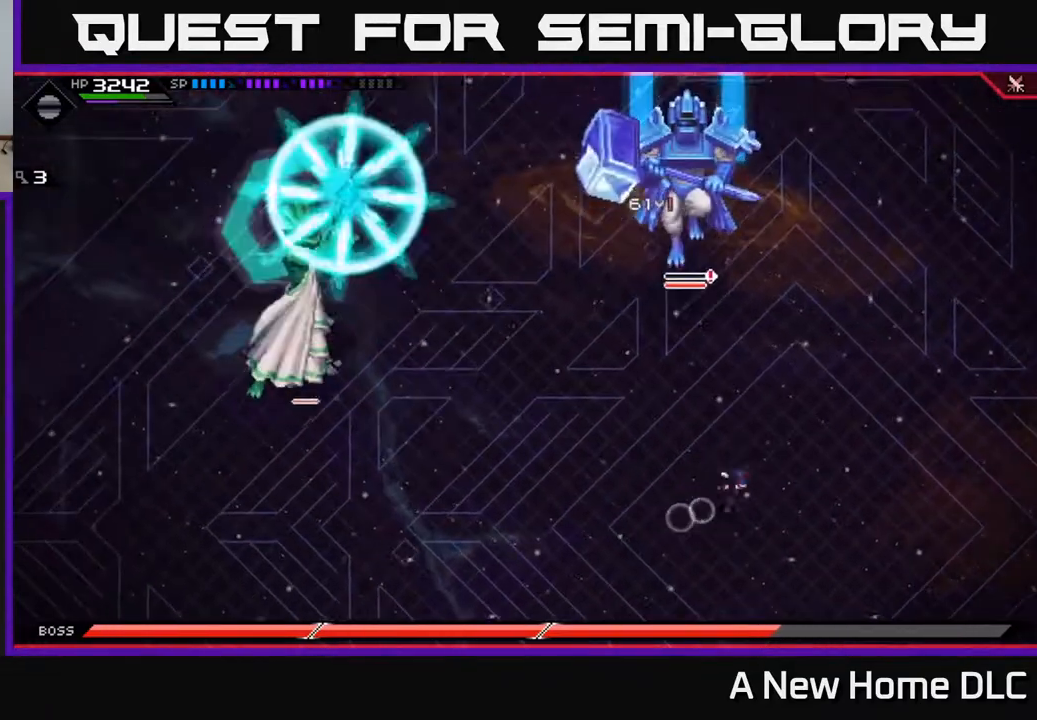
Gameplay with a controller (Xbox layout); each line is a JSON object with the inputs held at the frame after it. "events" lists button and stick changes between this image and that frame as [ms after this image, input, new state], when the widget could be followed in between.
{"buttons": [], "left_stick": "down-left", "right_stick": "center", "events": [[67, "left_stick", "down-right"], [183, "left_stick", "down"], [283, "left_stick", "down-left"]]}
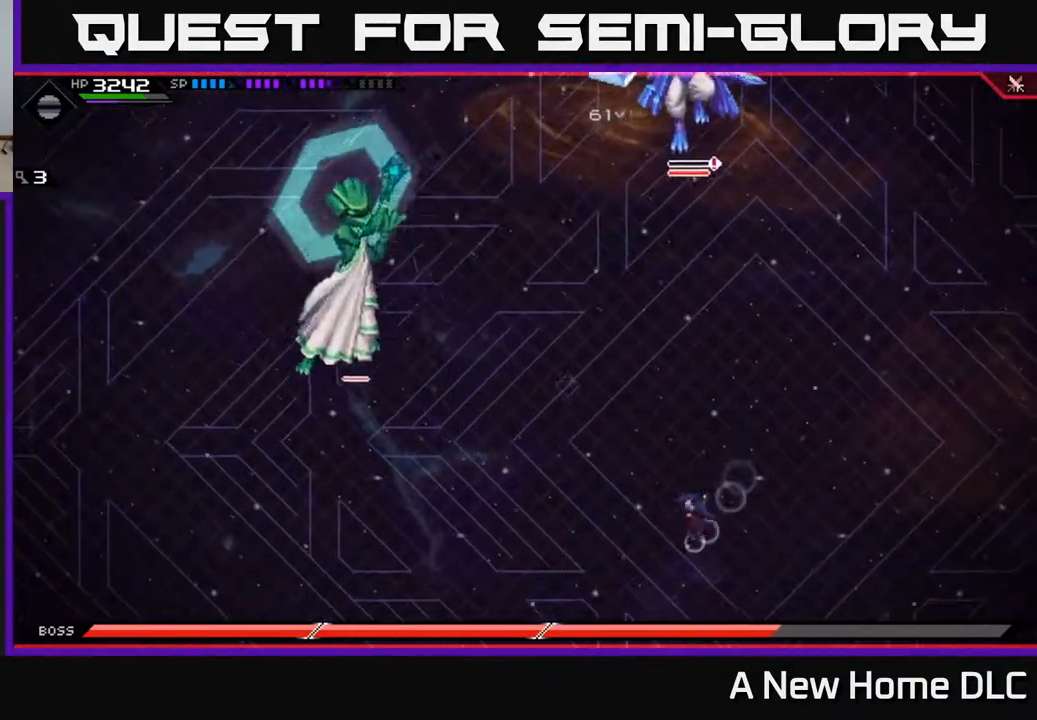
{"buttons": [], "left_stick": "up", "right_stick": "center", "events": [[50, "left_stick", "up"], [217, "L1", "down"], [333, "L1", "up"]]}
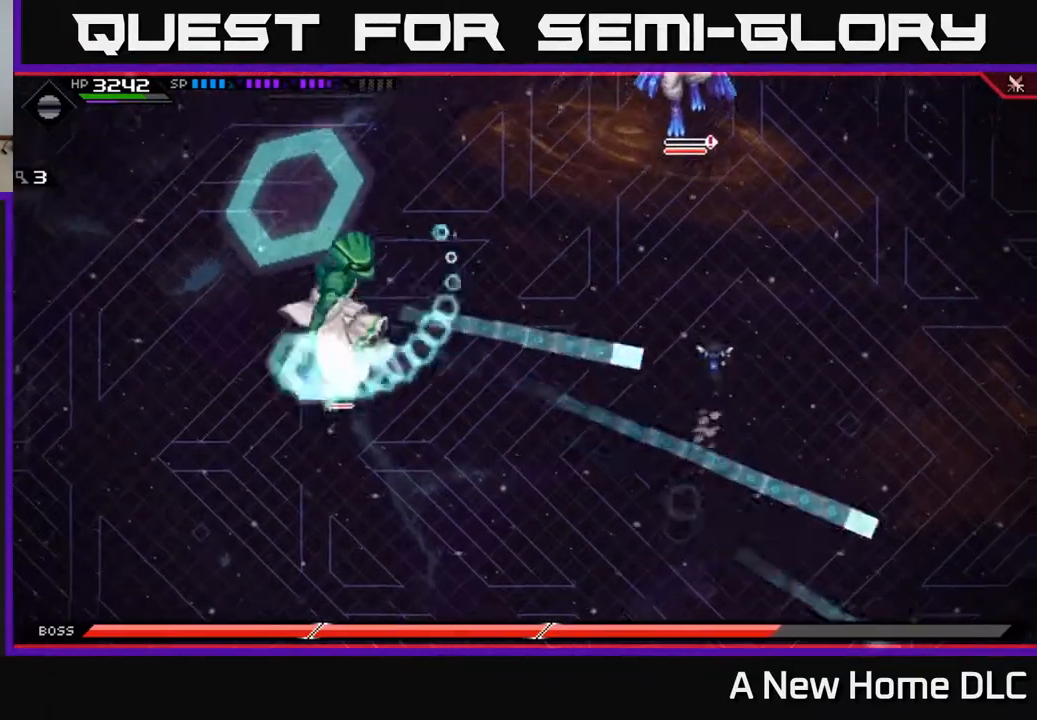
{"buttons": [], "left_stick": "up", "right_stick": "center", "events": [[50, "L1", "down"], [167, "L1", "up"], [300, "L1", "down"], [400, "L1", "up"]]}
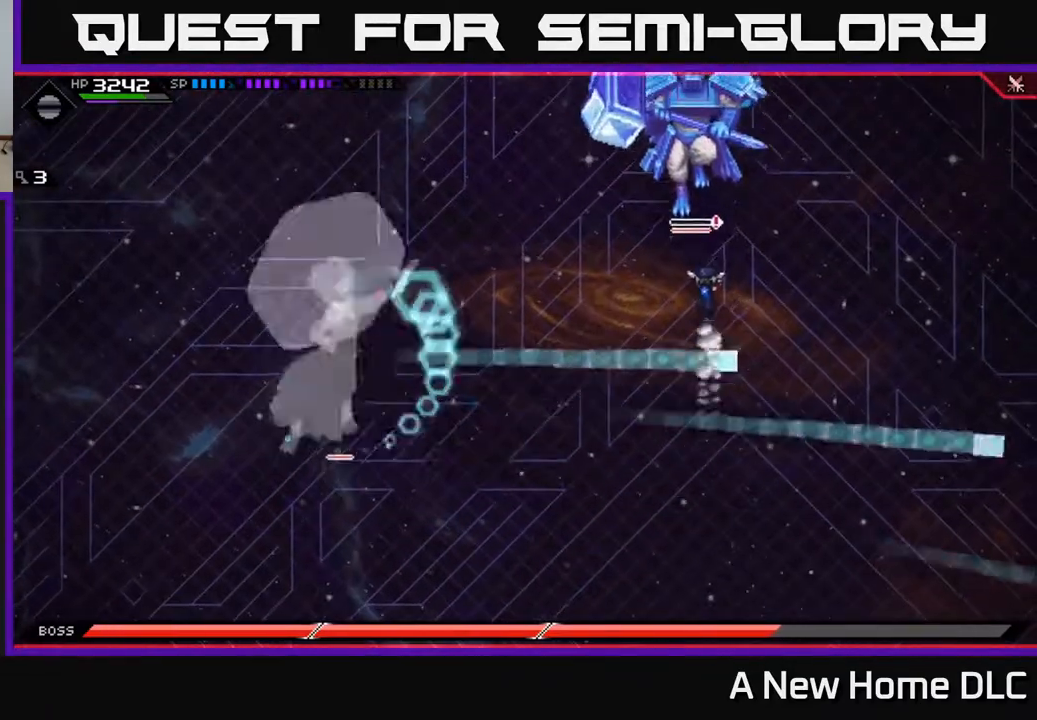
{"buttons": [], "left_stick": "down", "right_stick": "center", "events": [[317, "left_stick", "left"], [417, "left_stick", "down"]]}
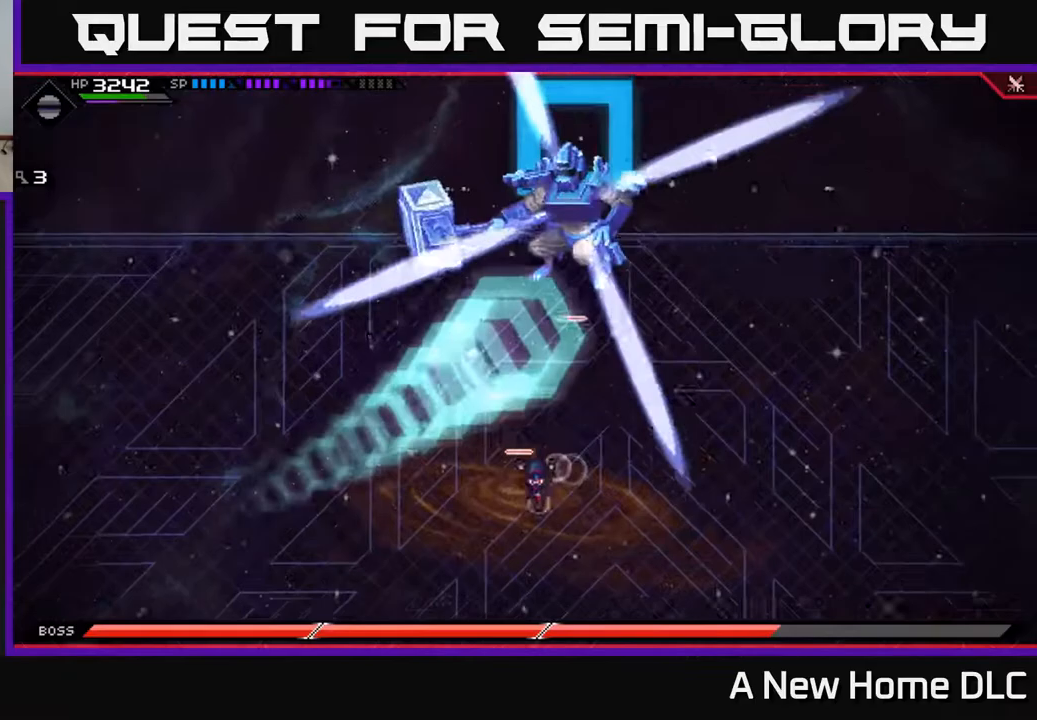
{"buttons": [], "left_stick": "down", "right_stick": "center", "events": []}
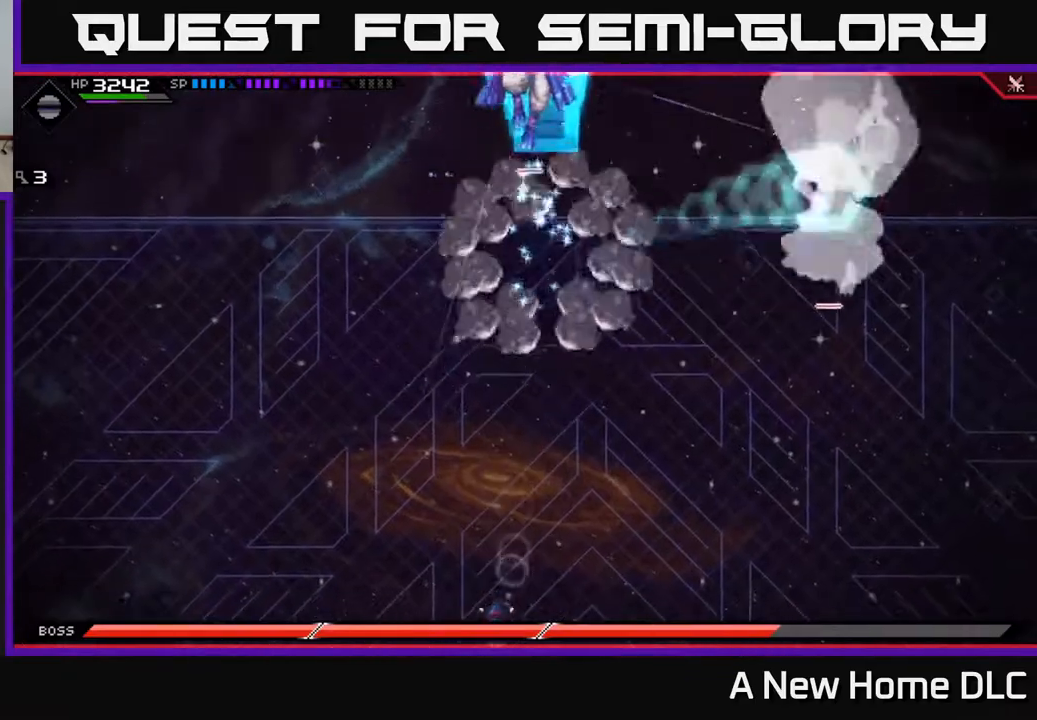
{"buttons": ["L1"], "left_stick": "up", "right_stick": "center", "events": [[217, "left_stick", "up"], [283, "L1", "down"], [383, "L1", "up"], [450, "L1", "down"]]}
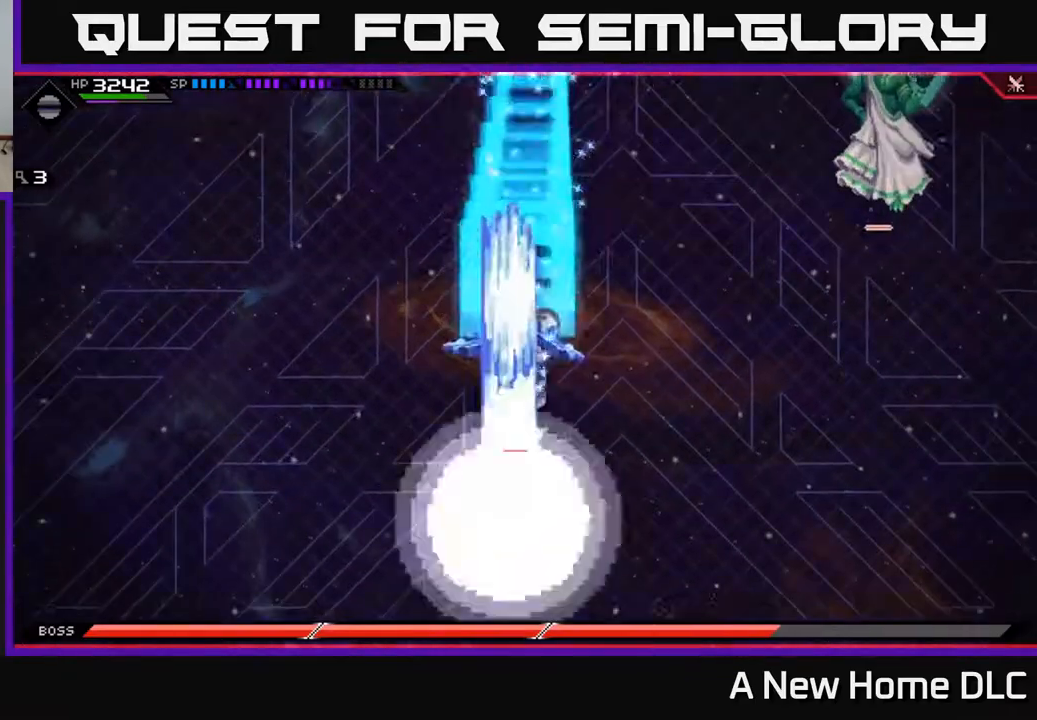
{"buttons": [], "left_stick": "down", "right_stick": "center", "events": [[83, "L1", "up"], [450, "left_stick", "down"]]}
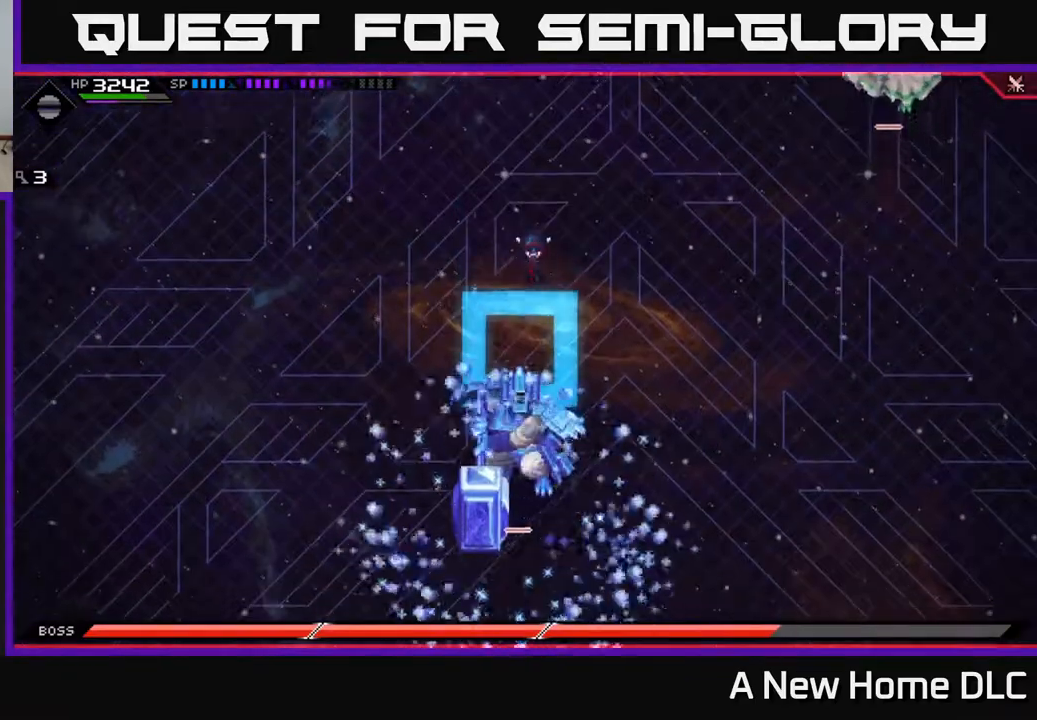
{"buttons": [], "left_stick": "down", "right_stick": "center", "events": [[400, "L1", "down"], [483, "L1", "up"]]}
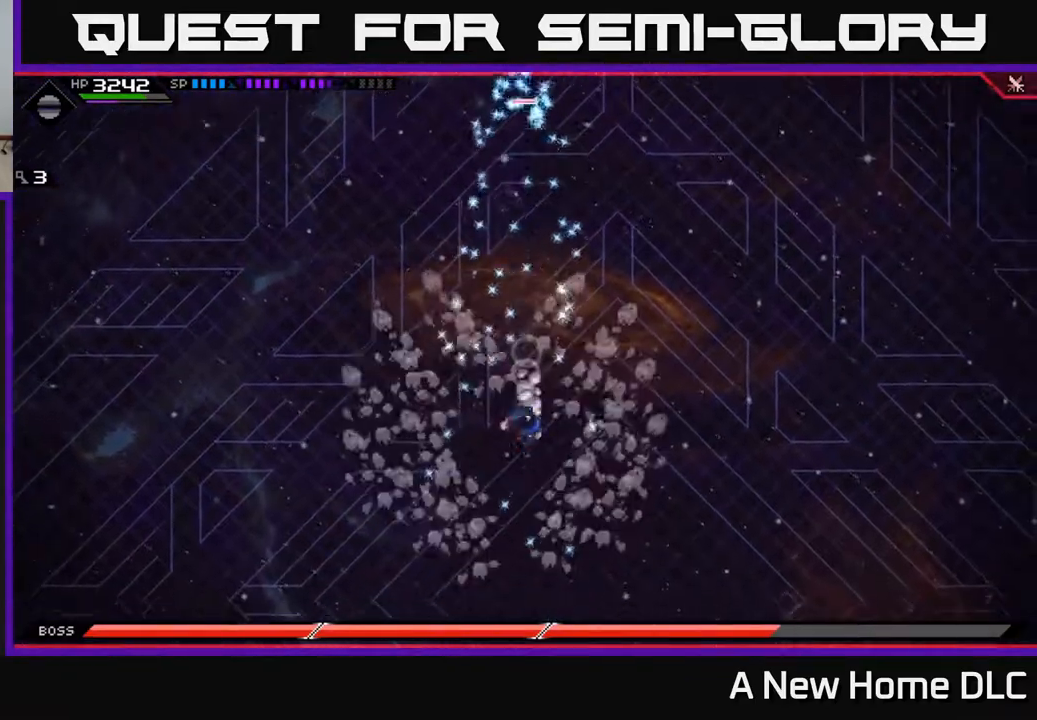
{"buttons": [], "left_stick": "down-right", "right_stick": "center", "events": [[117, "L1", "down"], [217, "L1", "up"], [450, "left_stick", "down-right"]]}
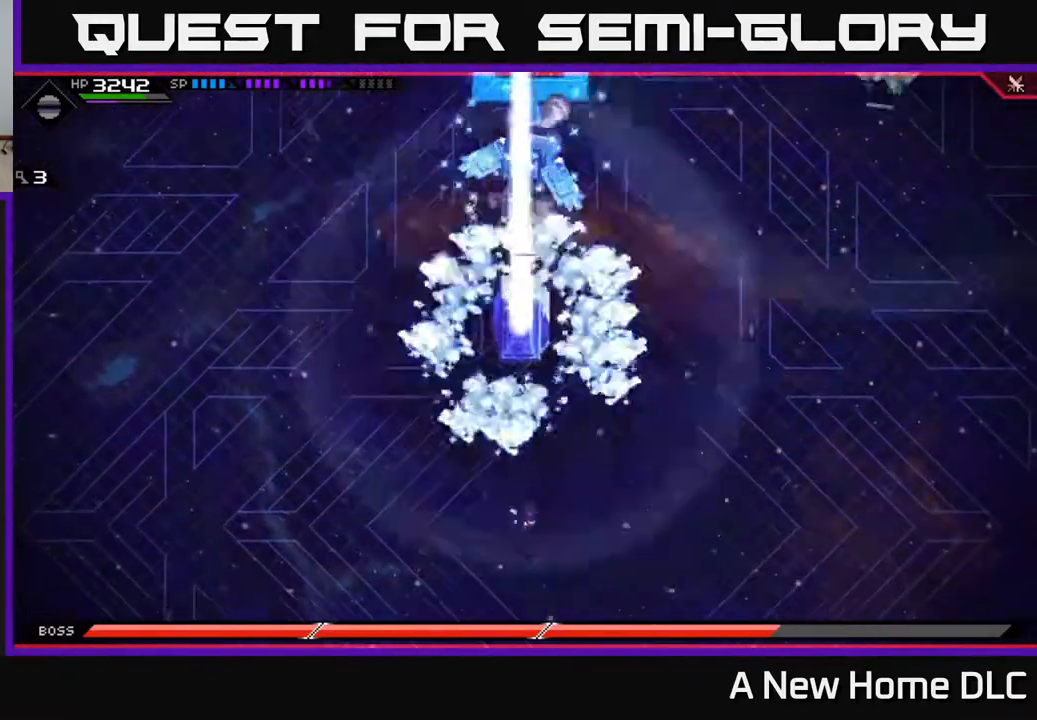
{"buttons": [], "left_stick": "down", "right_stick": "center", "events": [[150, "DPAD_LEFT", "down"], [217, "DPAD_LEFT", "up"], [400, "left_stick", "down"]]}
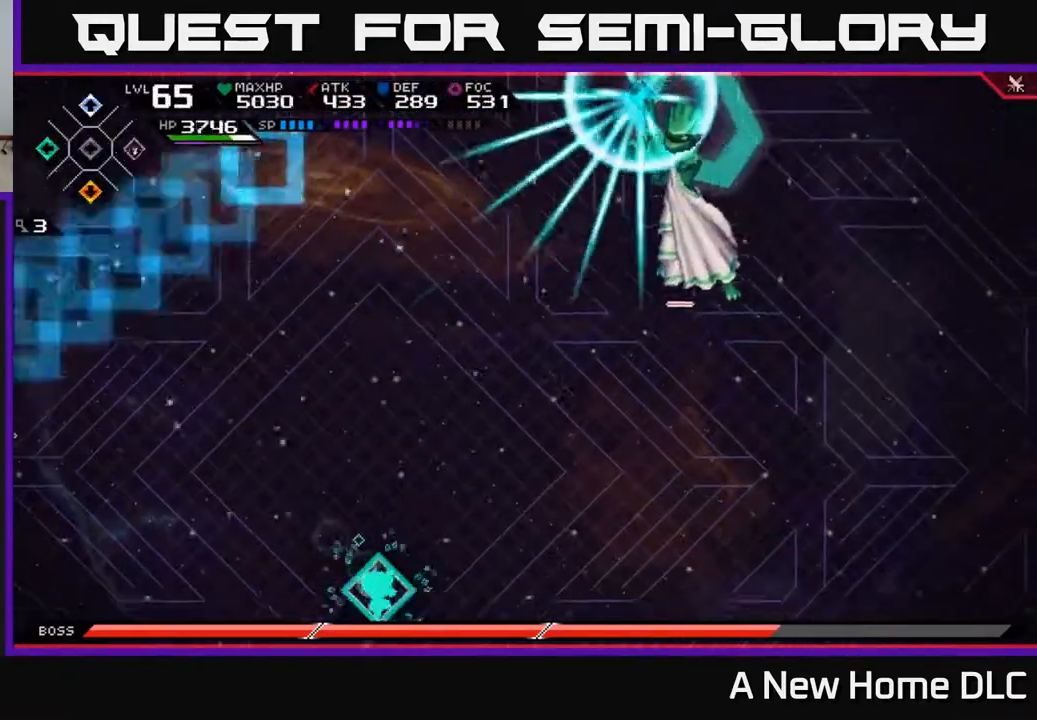
{"buttons": [], "left_stick": "up-left", "right_stick": "center", "events": [[17, "DPAD_RIGHT", "down"], [67, "left_stick", "left"], [117, "DPAD_RIGHT", "up"], [483, "left_stick", "up-left"]]}
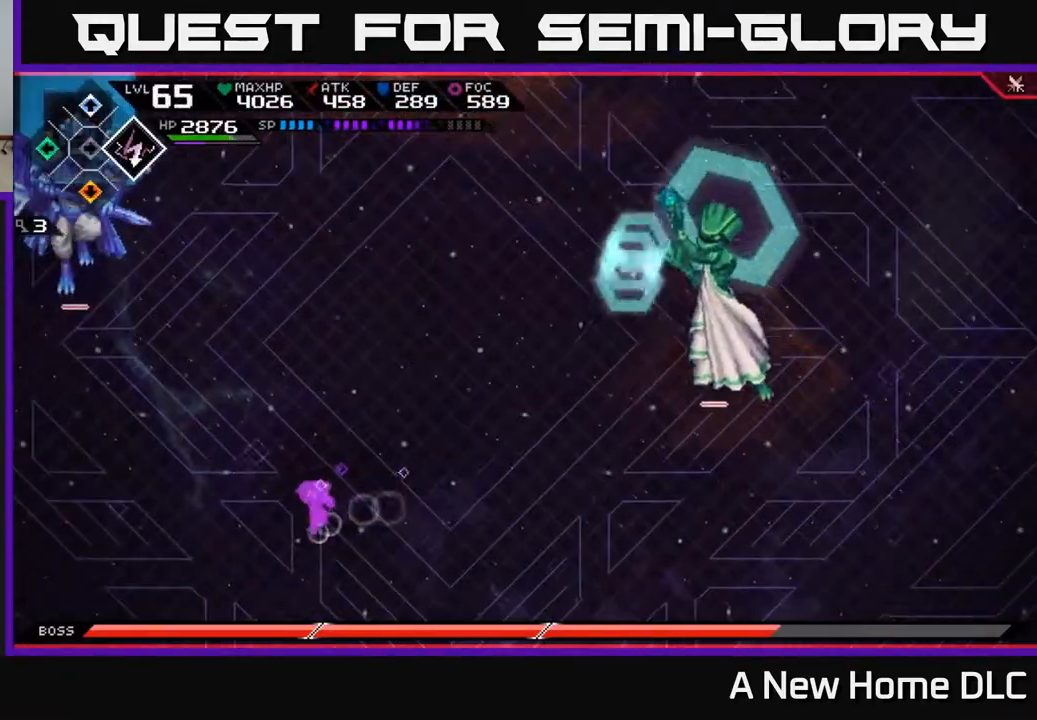
{"buttons": [], "left_stick": "down-right", "right_stick": "center", "events": [[83, "left_stick", "up"], [200, "L1", "down"], [317, "L1", "up"], [450, "left_stick", "right"], [500, "left_stick", "down-right"]]}
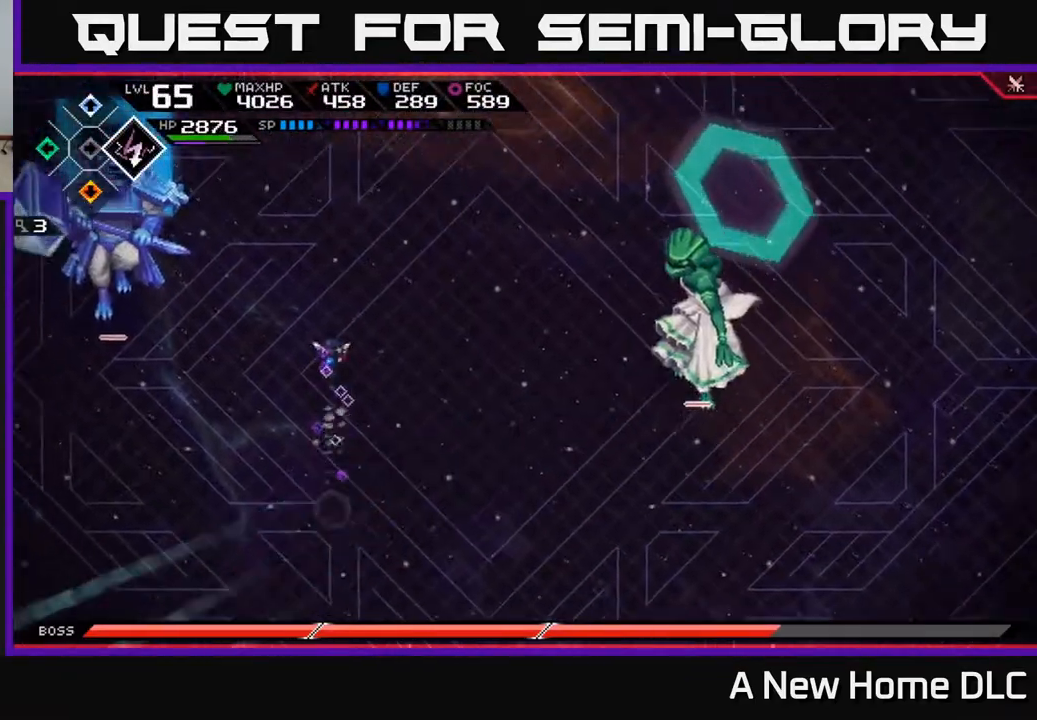
{"buttons": [], "left_stick": "up-right", "right_stick": "center", "events": [[67, "L1", "down"], [100, "left_stick", "right"], [183, "L1", "up"], [267, "L1", "down"], [383, "L1", "up"], [450, "left_stick", "up-right"]]}
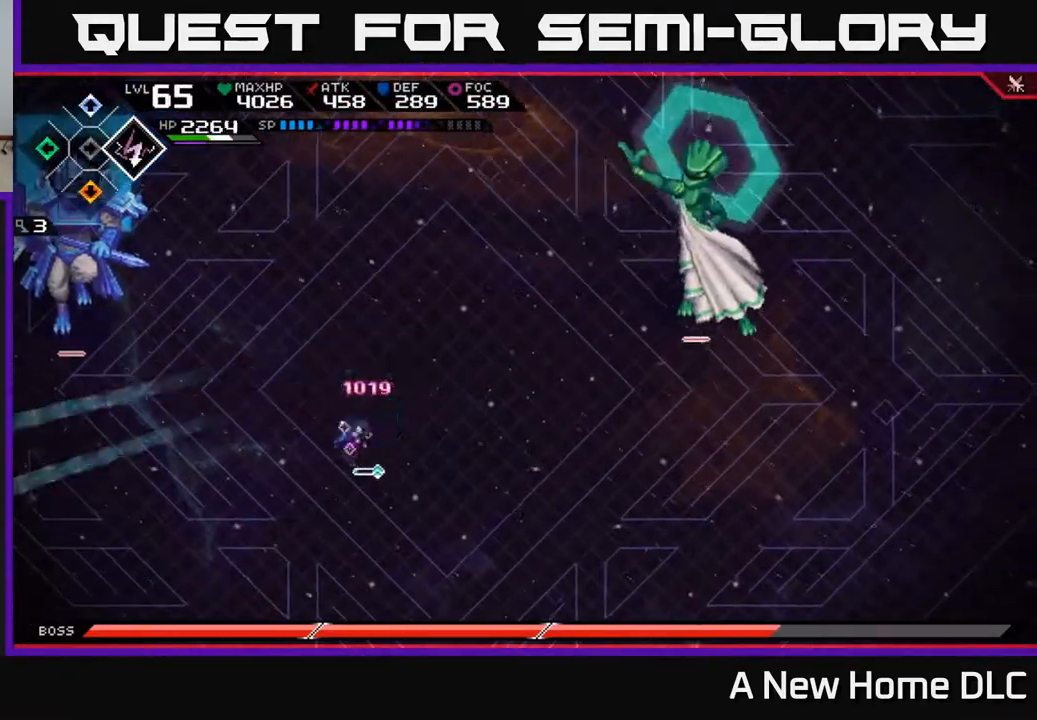
{"buttons": ["R2"], "left_stick": "center", "right_stick": "up-right", "events": [[100, "right_stick", "right"], [117, "R2", "down"], [300, "left_stick", "center"], [467, "right_stick", "up-right"]]}
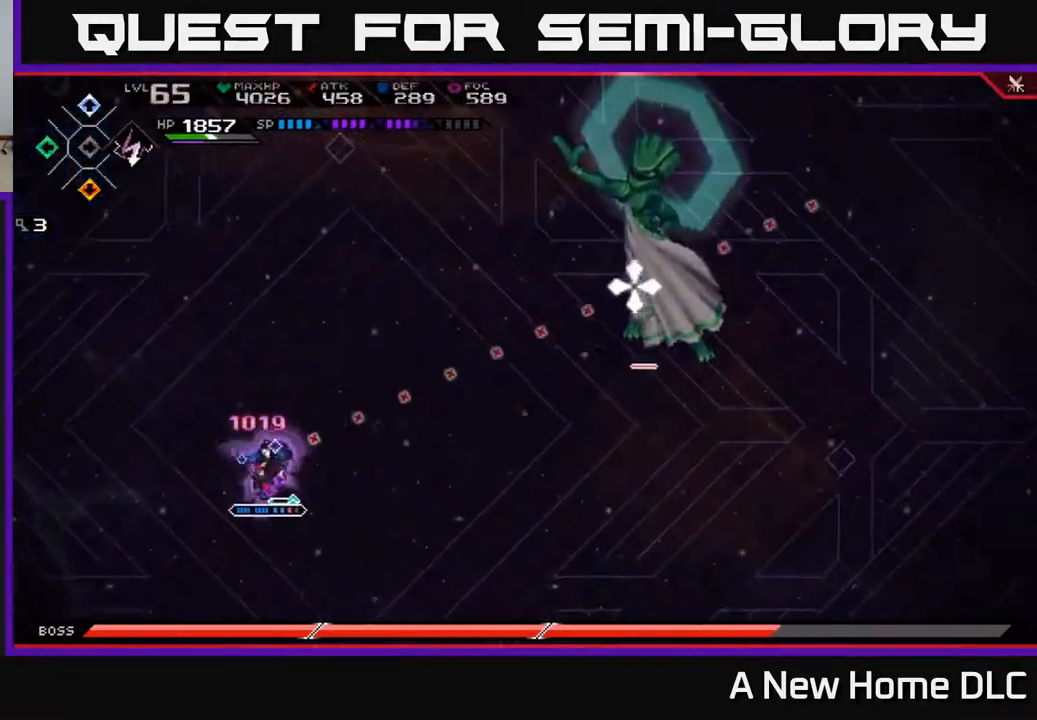
{"buttons": ["L1"], "left_stick": "right", "right_stick": "center", "events": [[167, "R2", "up"], [183, "left_stick", "right"], [400, "L1", "down"], [450, "right_stick", "center"]]}
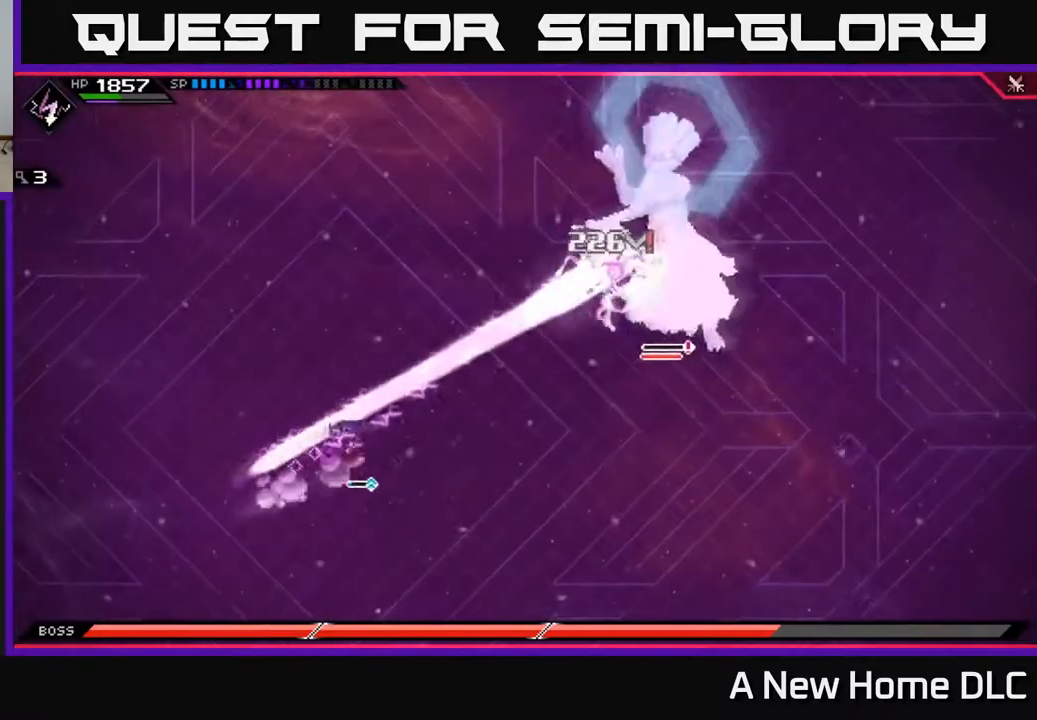
{"buttons": ["X"], "left_stick": "up-right", "right_stick": "center", "events": [[17, "L1", "up"], [100, "left_stick", "up-right"], [117, "L1", "down"], [217, "L1", "up"], [300, "L1", "down"], [417, "L1", "up"], [483, "X", "down"]]}
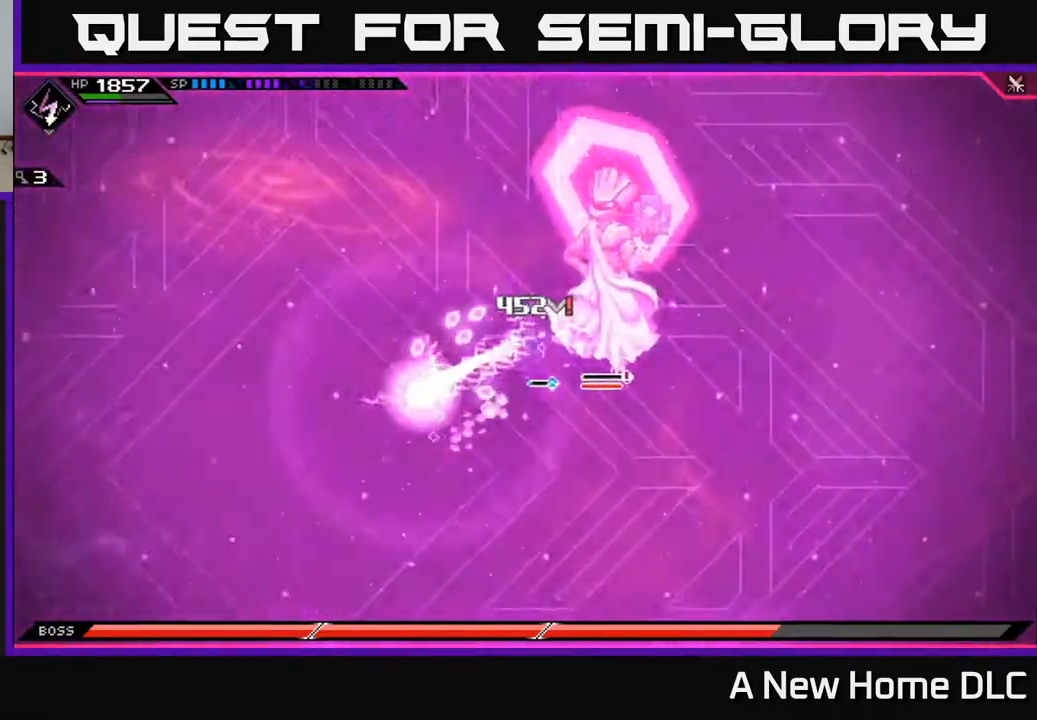
{"buttons": ["X"], "left_stick": "center", "right_stick": "center", "events": [[83, "X", "up"], [150, "X", "down"], [233, "X", "up"], [283, "X", "down"], [367, "X", "up"], [367, "left_stick", "center"], [450, "X", "down"]]}
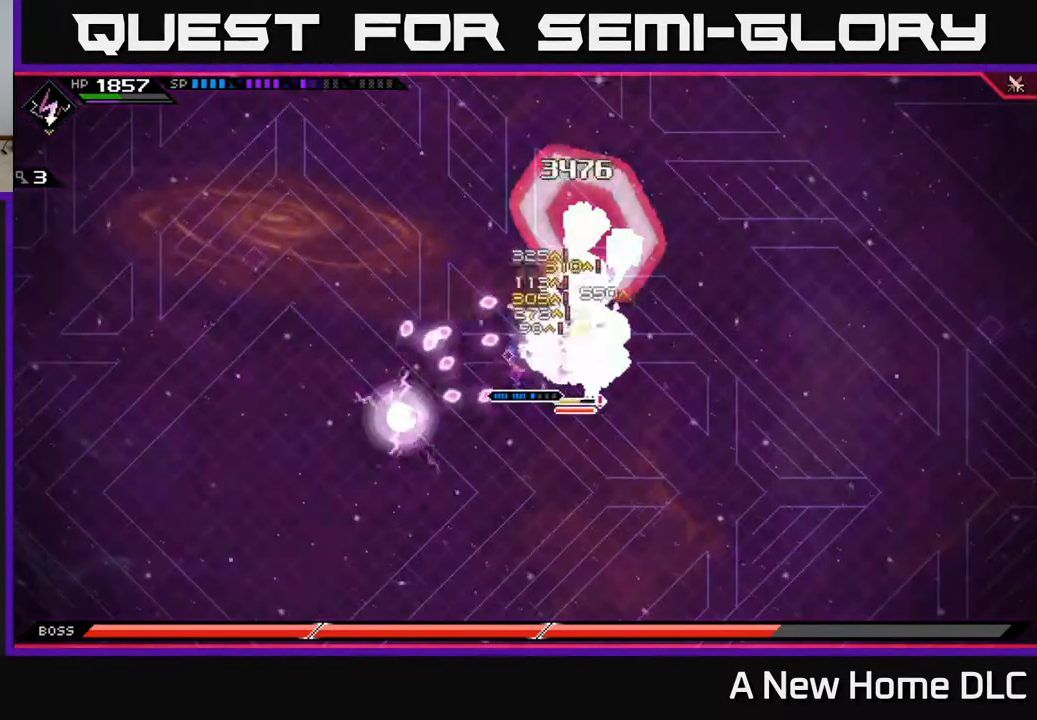
{"buttons": ["X"], "left_stick": "right", "right_stick": "center", "events": [[17, "X", "up"], [100, "X", "down"], [183, "X", "up"], [250, "left_stick", "right"], [267, "X", "down"], [350, "X", "up"], [433, "X", "down"]]}
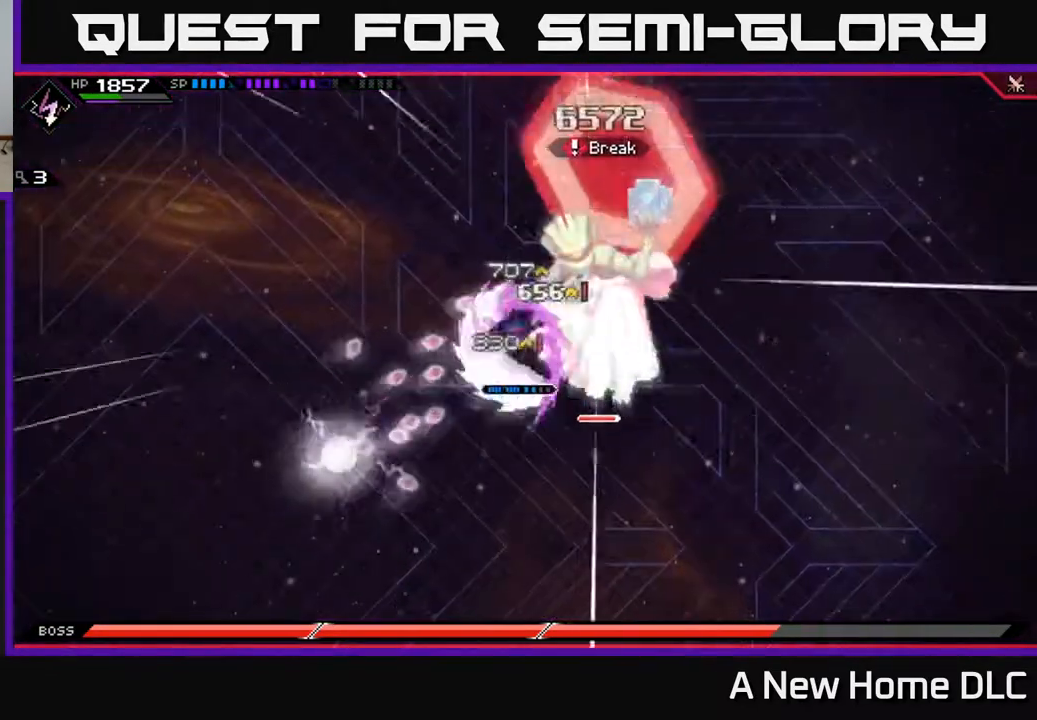
{"buttons": ["X"], "left_stick": "right", "right_stick": "center", "events": [[17, "L1", "down"], [33, "X", "up"], [100, "X", "down"], [100, "left_stick", "up-right"], [150, "L1", "up"], [183, "X", "up"], [233, "left_stick", "right"], [267, "X", "down"], [350, "X", "up"], [417, "X", "down"]]}
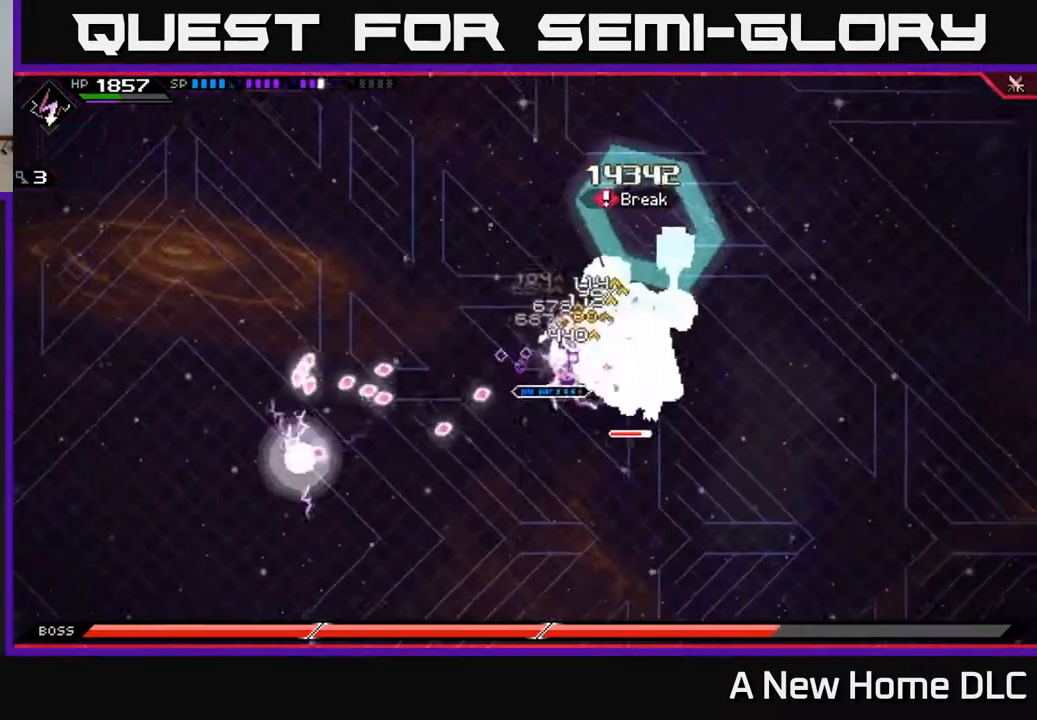
{"buttons": ["X"], "left_stick": "right", "right_stick": "center", "events": [[17, "X", "up"], [83, "X", "down"], [183, "X", "up"], [250, "X", "down"], [367, "X", "up"], [433, "X", "down"]]}
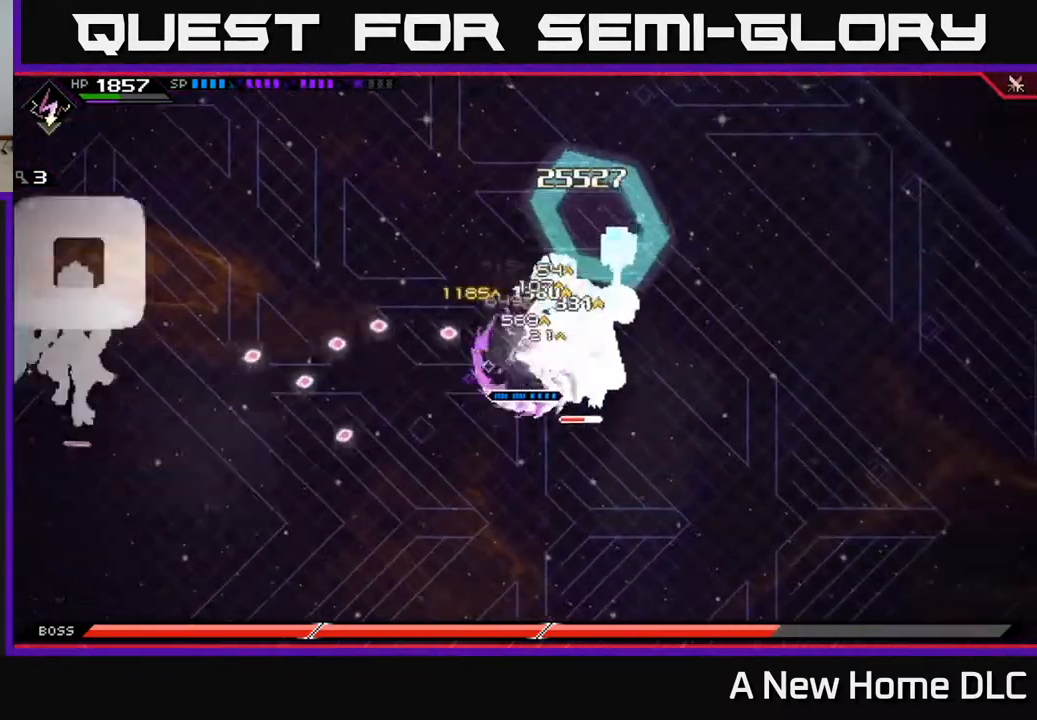
{"buttons": ["X"], "left_stick": "right", "right_stick": "center", "events": [[33, "X", "up"], [217, "X", "down"], [300, "L1", "down"], [333, "X", "up"], [433, "L1", "up"], [450, "X", "down"]]}
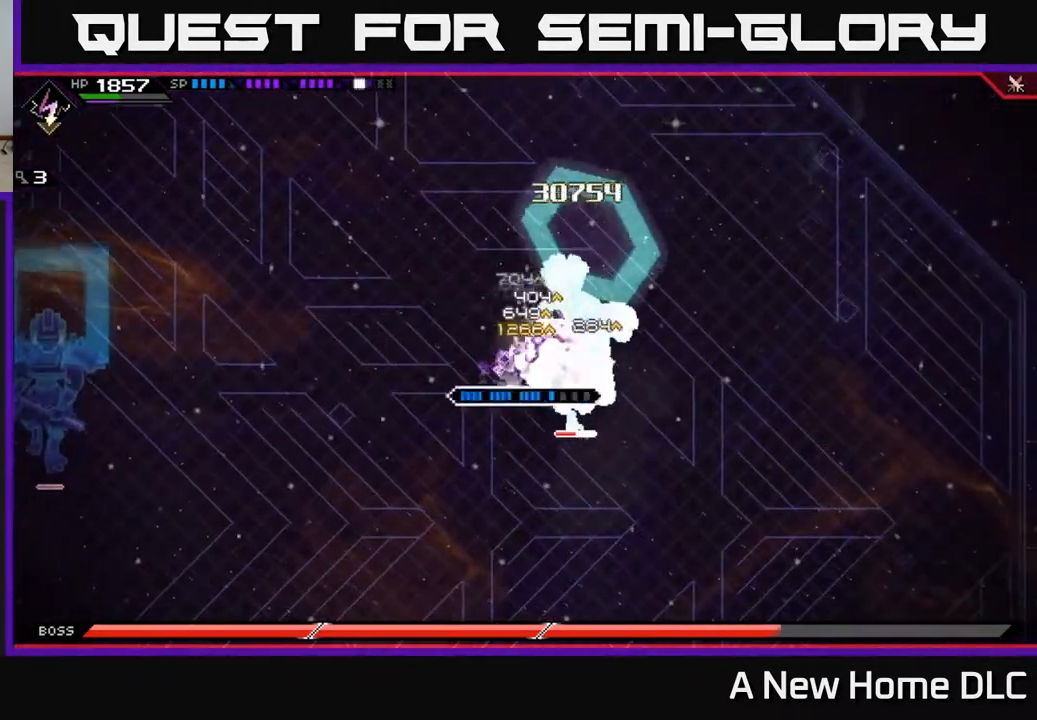
{"buttons": ["X", "R2"], "left_stick": "down-right", "right_stick": "center", "events": [[17, "X", "up"], [33, "left_stick", "down-right"], [83, "R2", "down"], [100, "X", "down"], [217, "left_stick", "center"], [450, "left_stick", "down-right"]]}
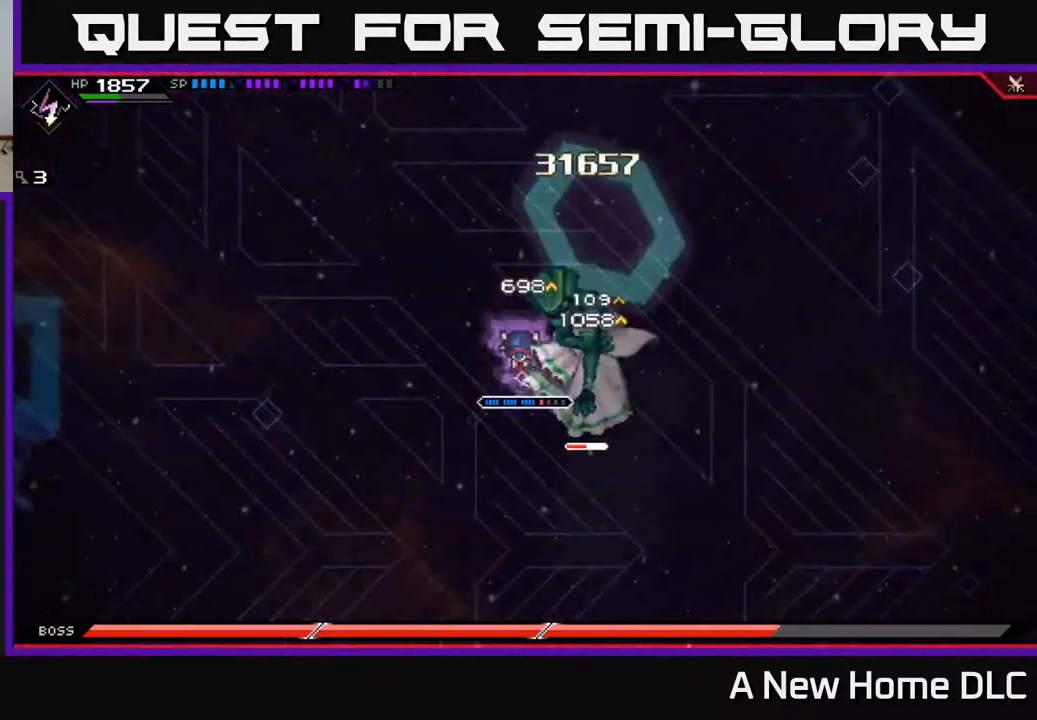
{"buttons": ["X", "R2"], "left_stick": "down-right", "right_stick": "center", "events": []}
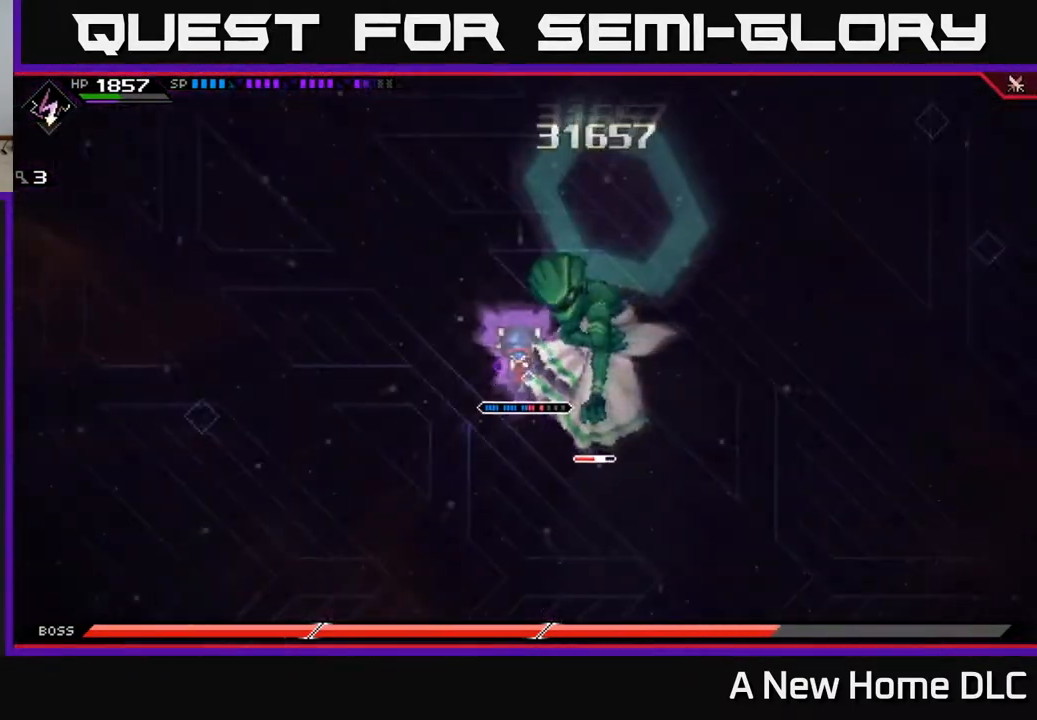
{"buttons": [], "left_stick": "center", "right_stick": "center", "events": [[250, "R2", "up"], [250, "X", "up"], [500, "left_stick", "center"]]}
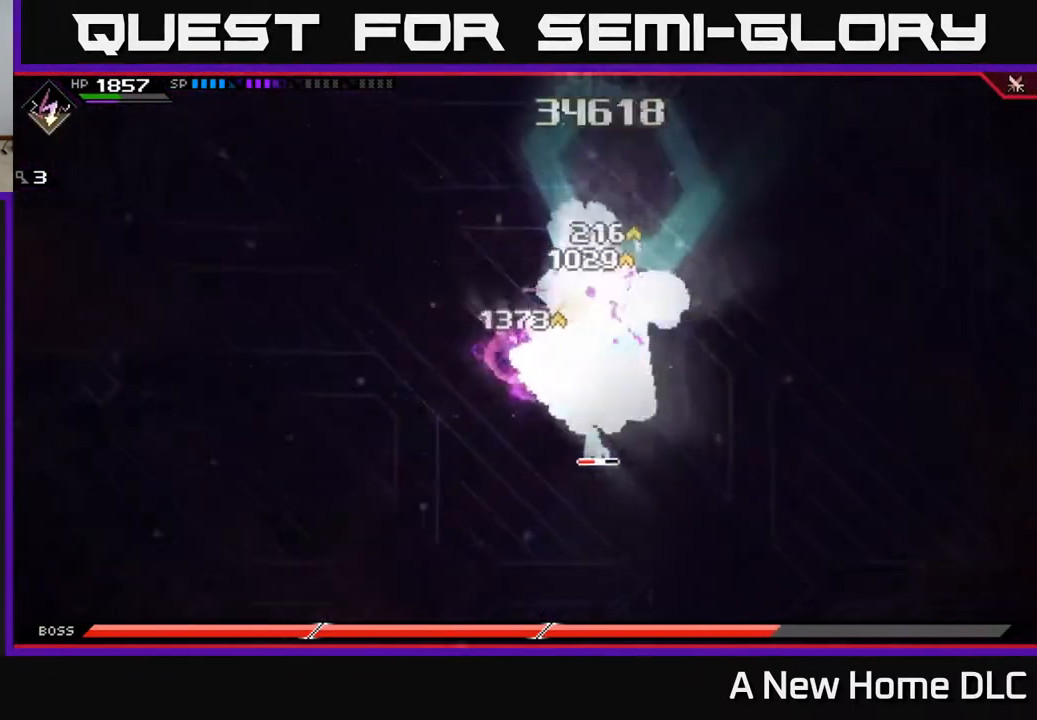
{"buttons": [], "left_stick": "center", "right_stick": "center", "events": []}
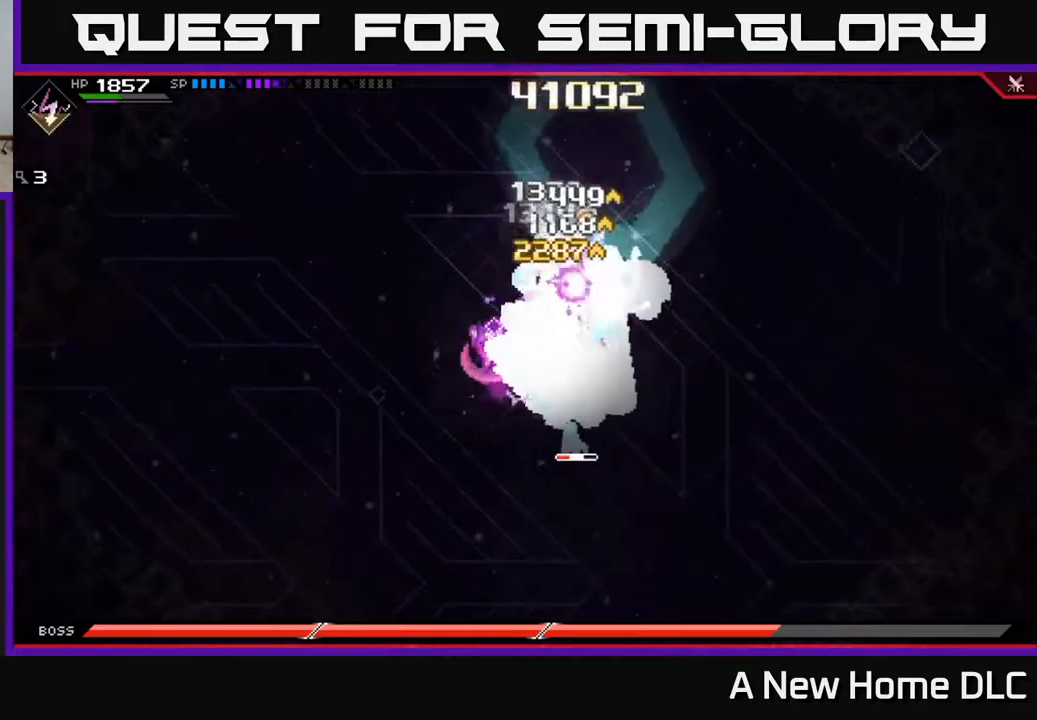
{"buttons": [], "left_stick": "center", "right_stick": "center", "events": []}
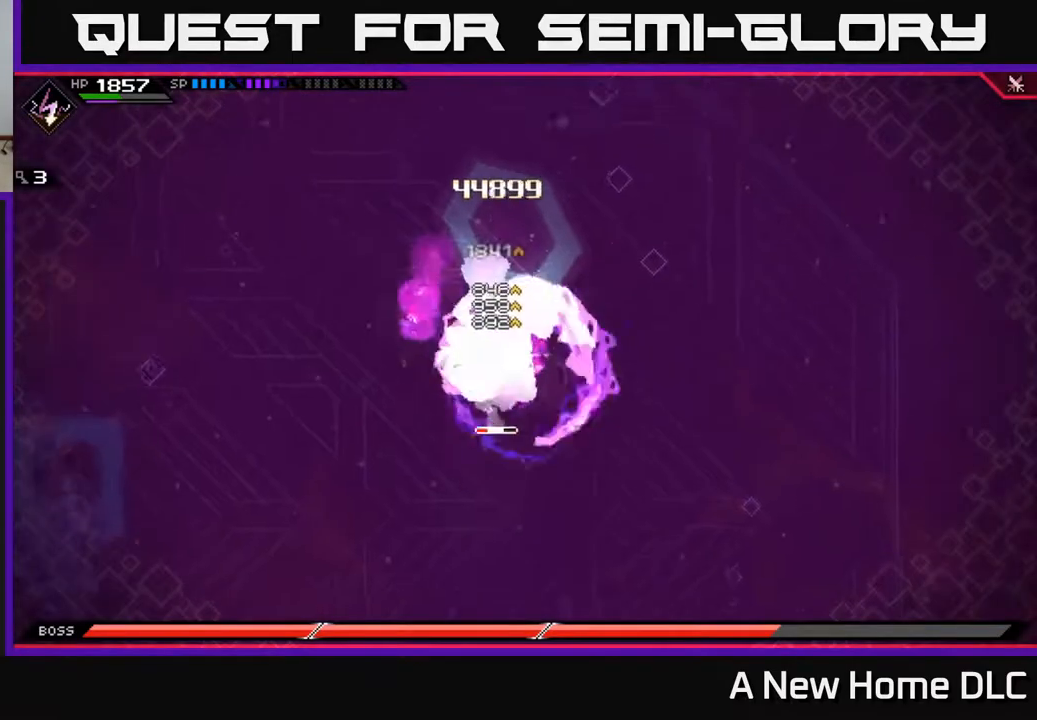
{"buttons": [], "left_stick": "center", "right_stick": "center", "events": []}
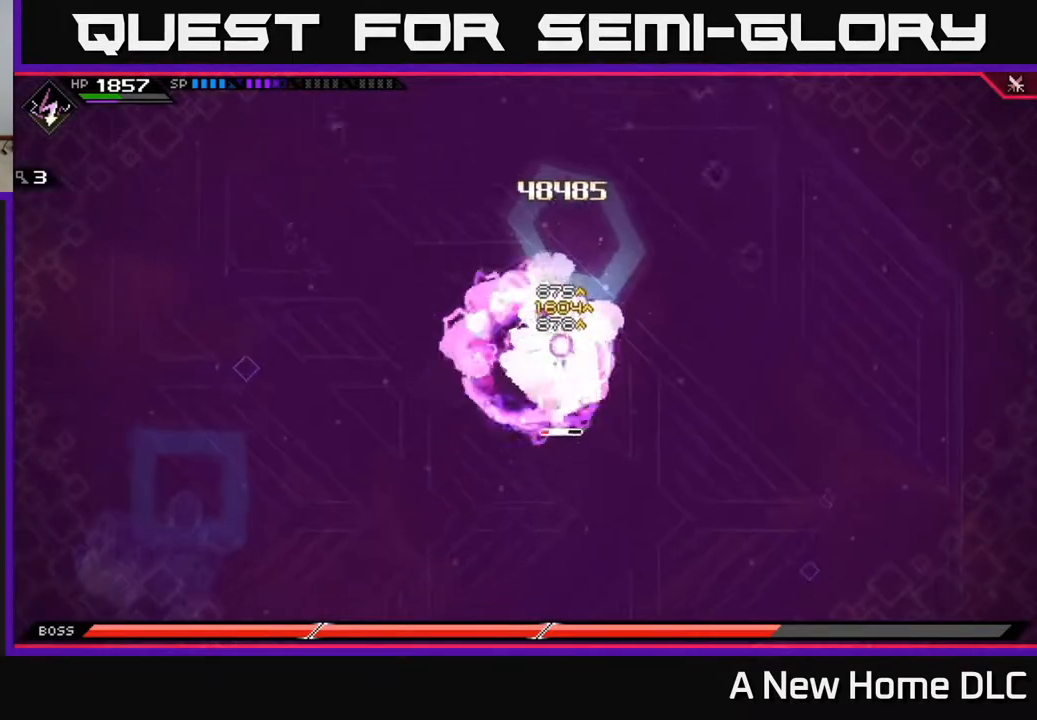
{"buttons": [], "left_stick": "center", "right_stick": "center", "events": []}
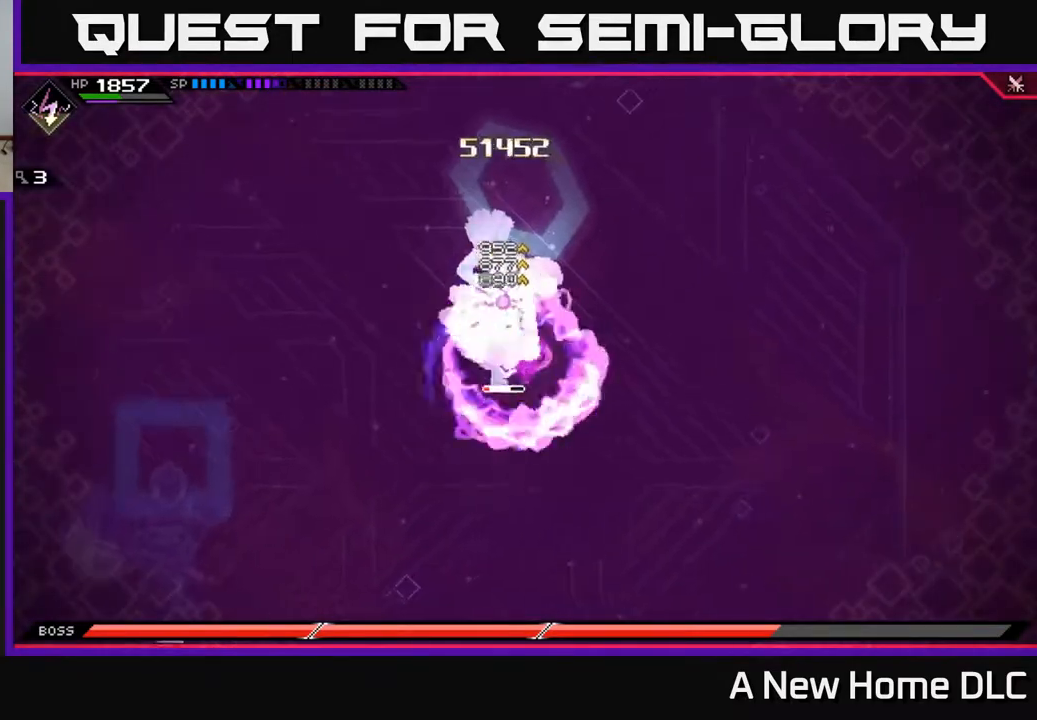
{"buttons": [], "left_stick": "center", "right_stick": "center", "events": []}
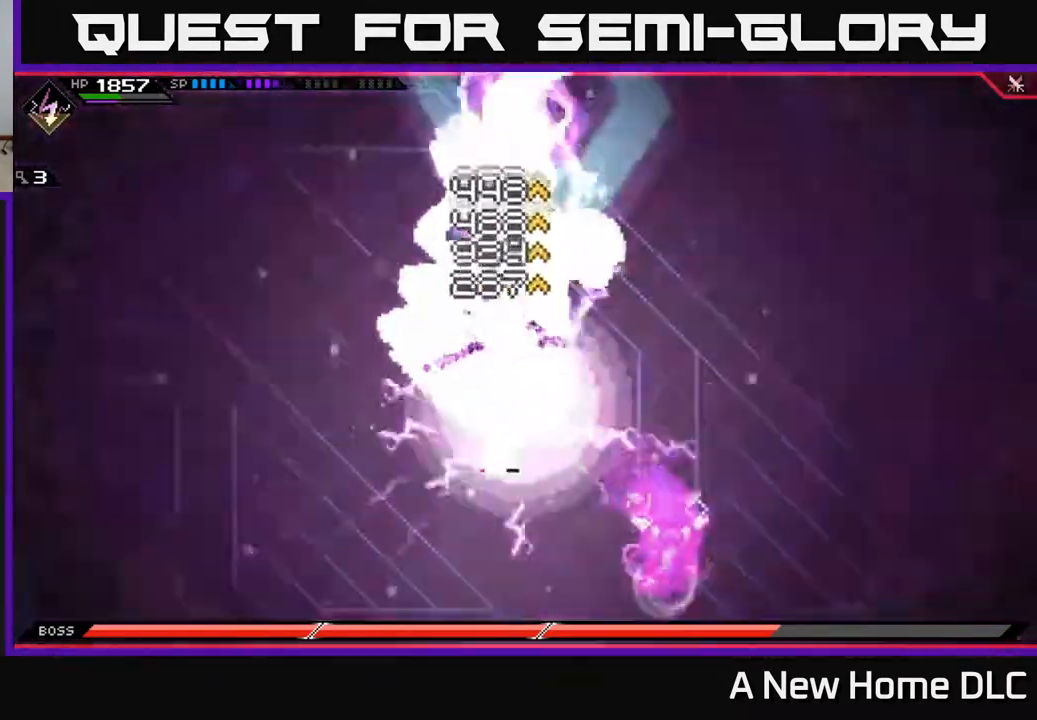
{"buttons": [], "left_stick": "center", "right_stick": "center", "events": []}